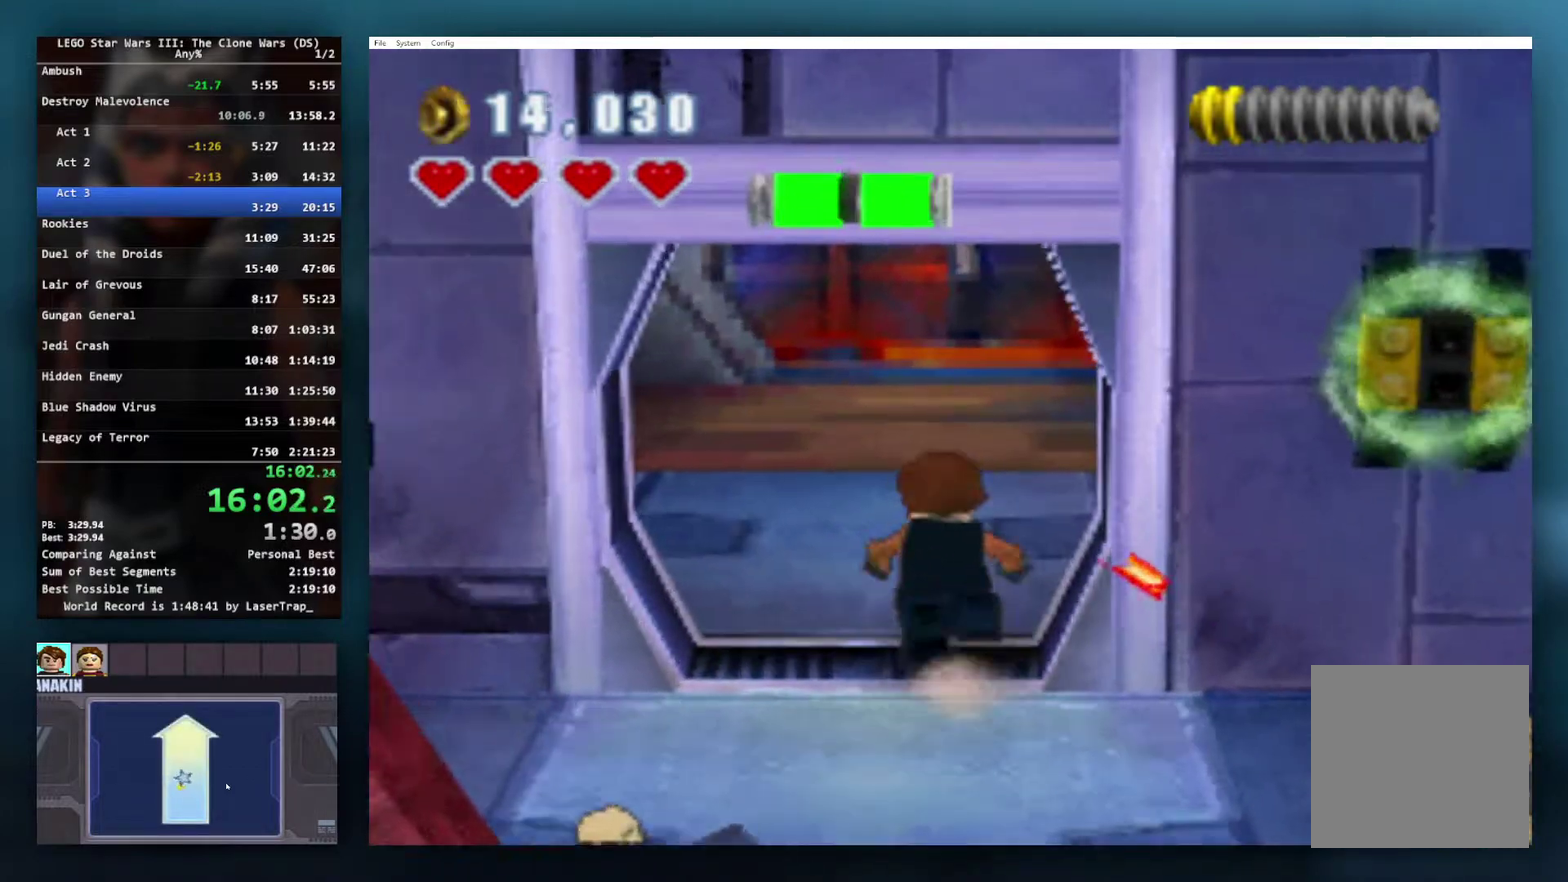
Gameplay with a controller (Xbox layout); each line is a JSON object with the inputs held at the frame after it. "events" lists button and stick changes between this image and that frame as [ms after this image, input, new state], when the widget could be followed in between.
{"buttons": [], "left_stick": "up-right", "right_stick": "center", "events": [[183, "left_stick", "up"], [300, "left_stick", "up-right"]]}
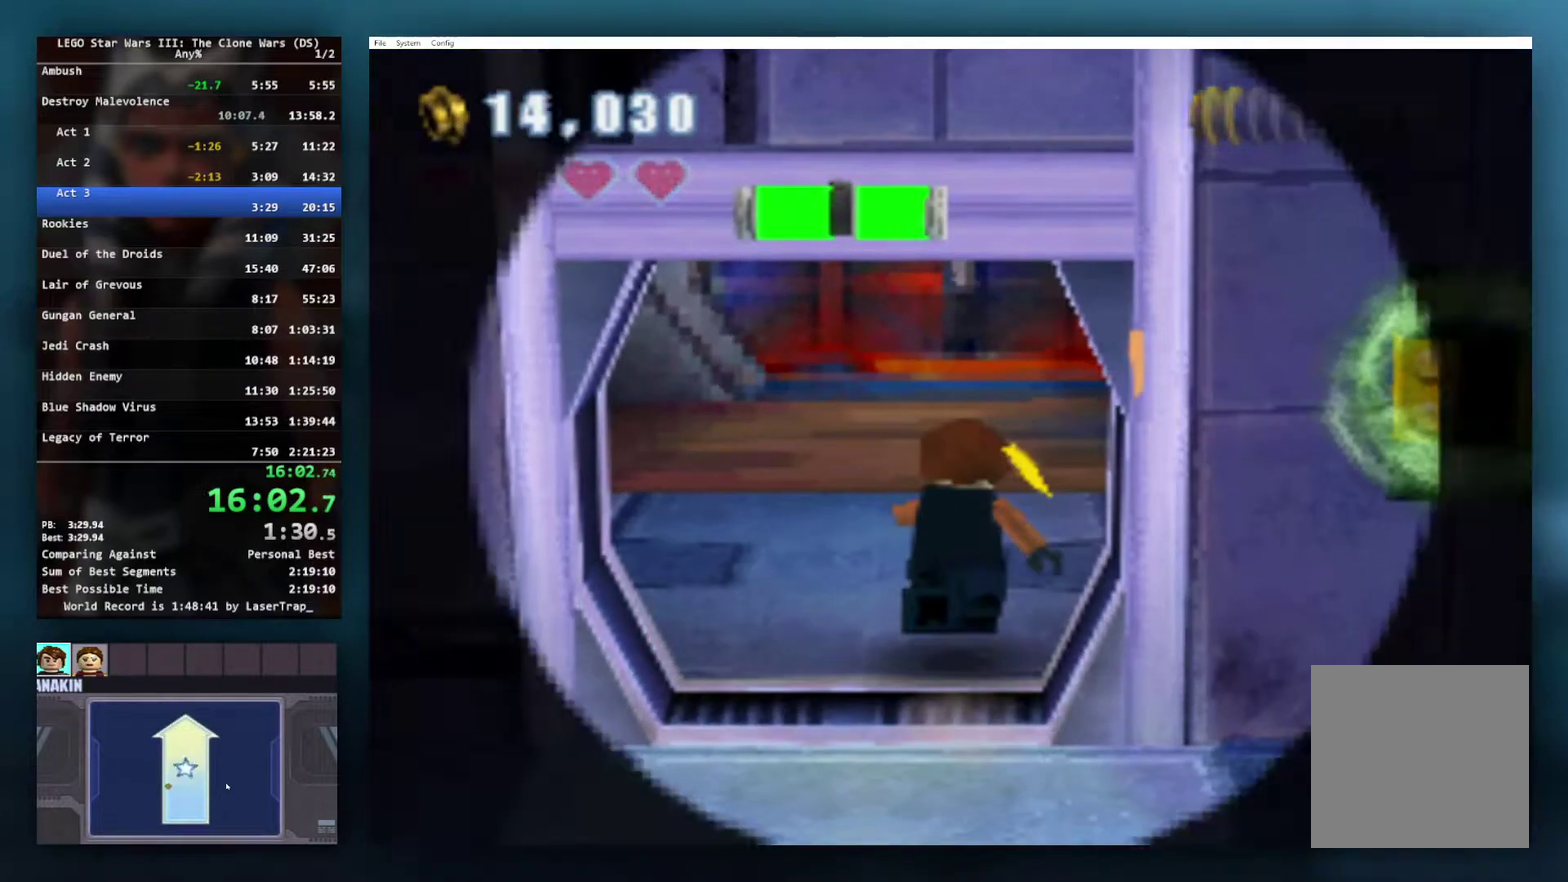
{"buttons": [], "left_stick": "right", "right_stick": "center", "events": [[117, "left_stick", "center"], [450, "left_stick", "right"]]}
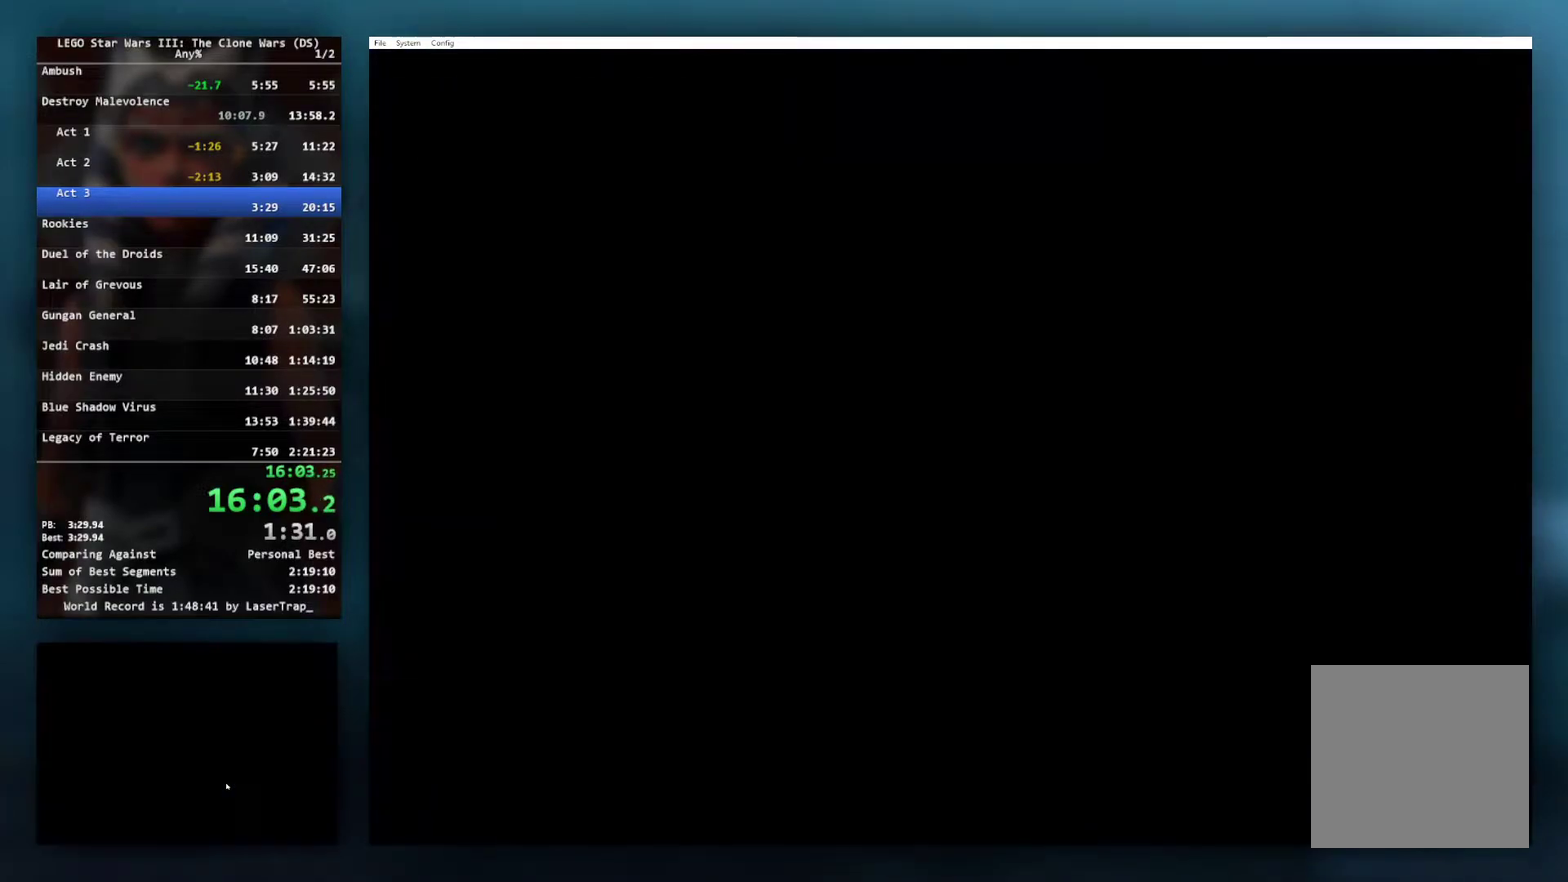
{"buttons": [], "left_stick": "down-right", "right_stick": "center", "events": [[33, "left_stick", "down-right"]]}
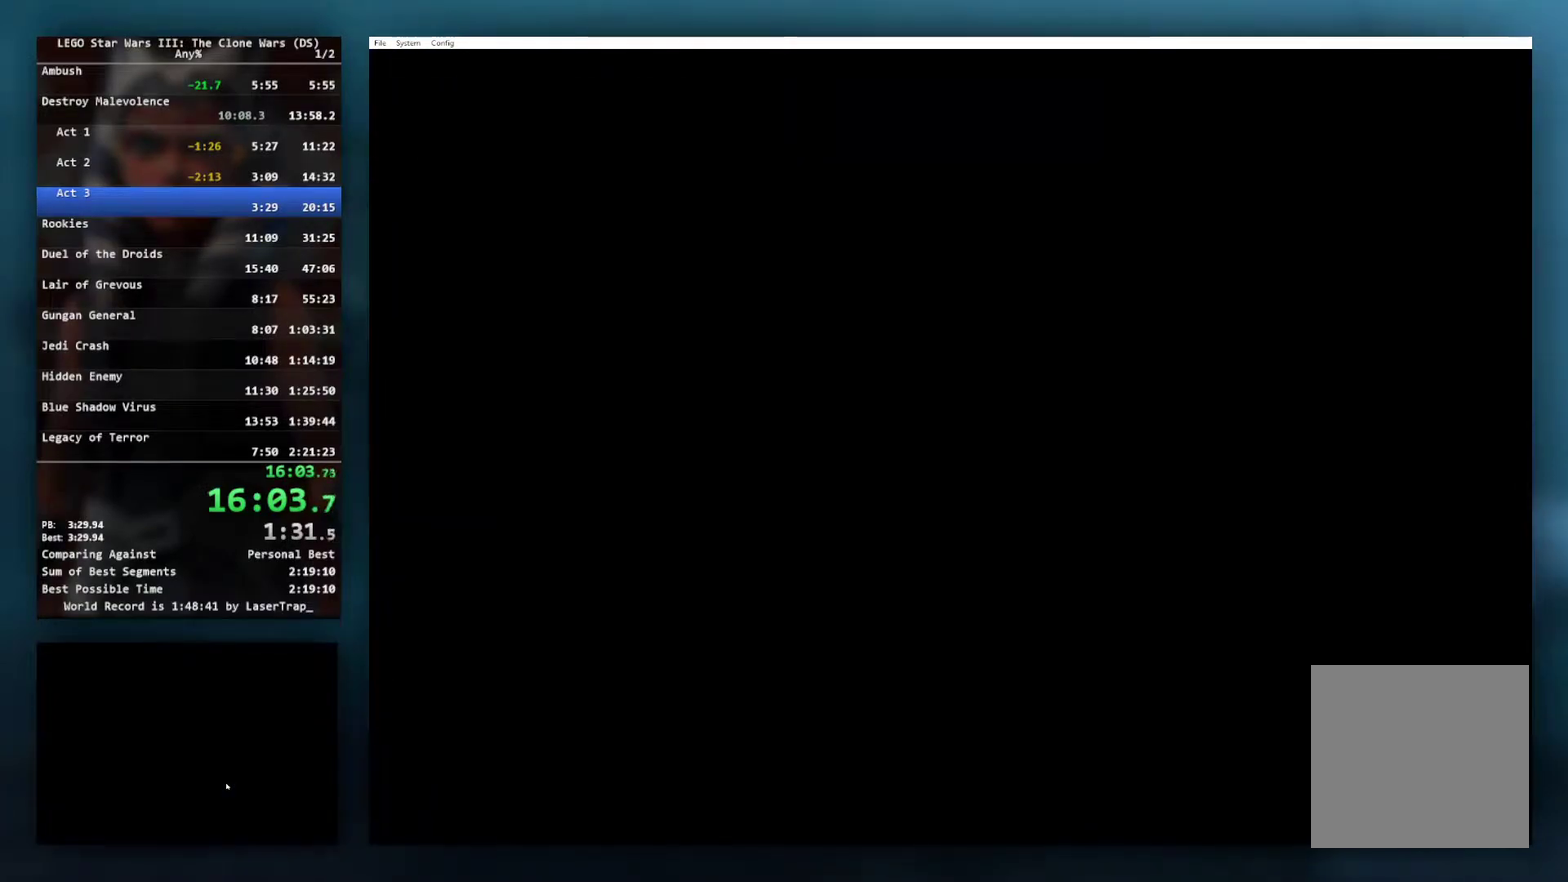
{"buttons": [], "left_stick": "down-right", "right_stick": "center", "events": []}
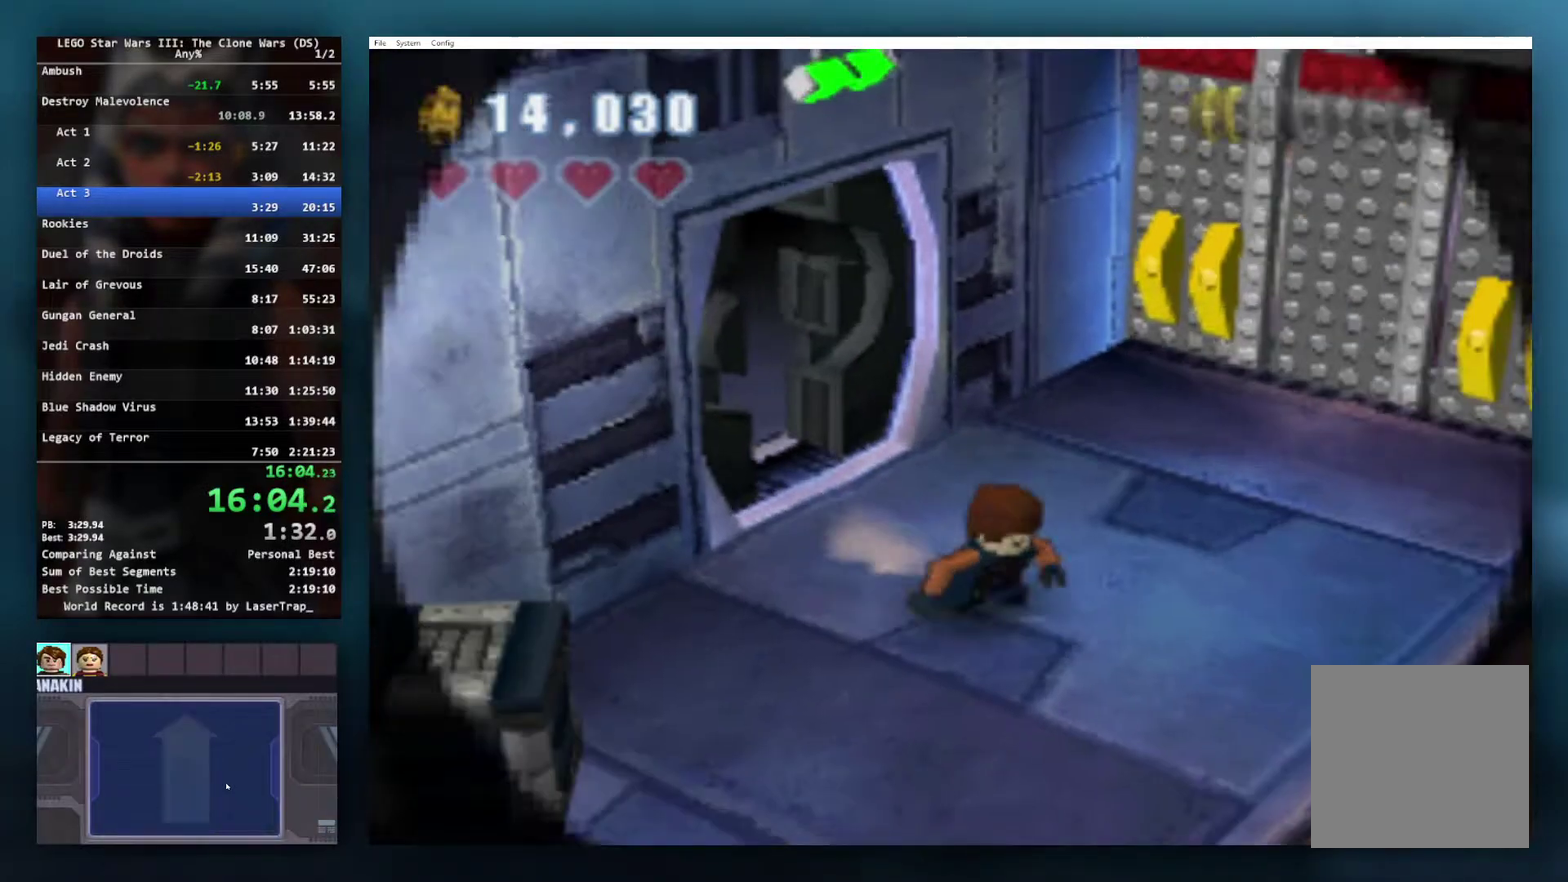
{"buttons": [], "left_stick": "down-right", "right_stick": "center", "events": []}
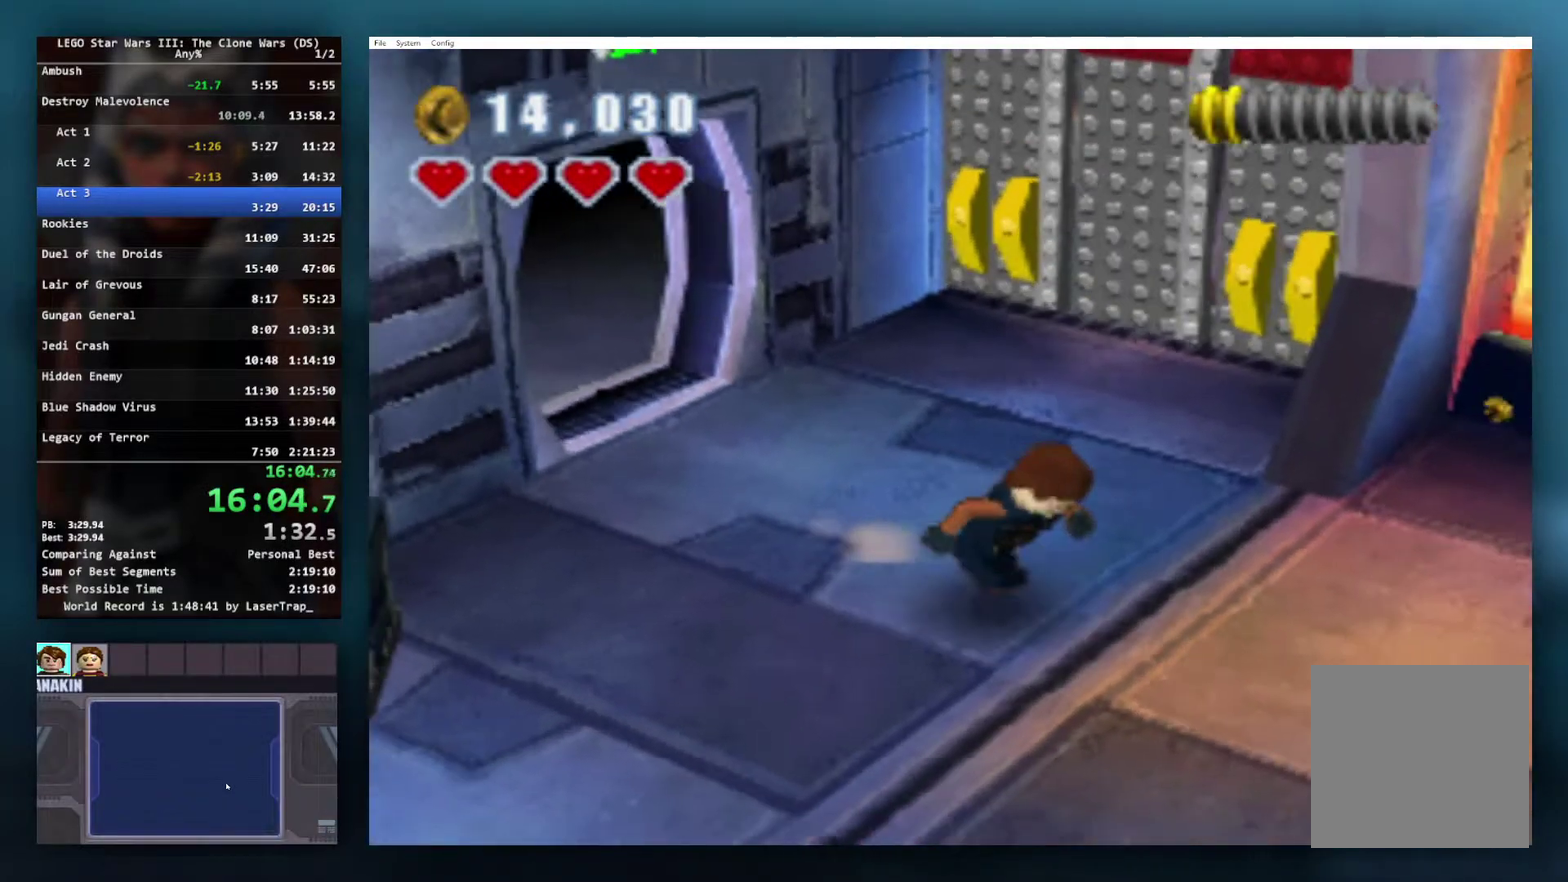
{"buttons": ["A"], "left_stick": "down-right", "right_stick": "center", "events": [[350, "A", "down"]]}
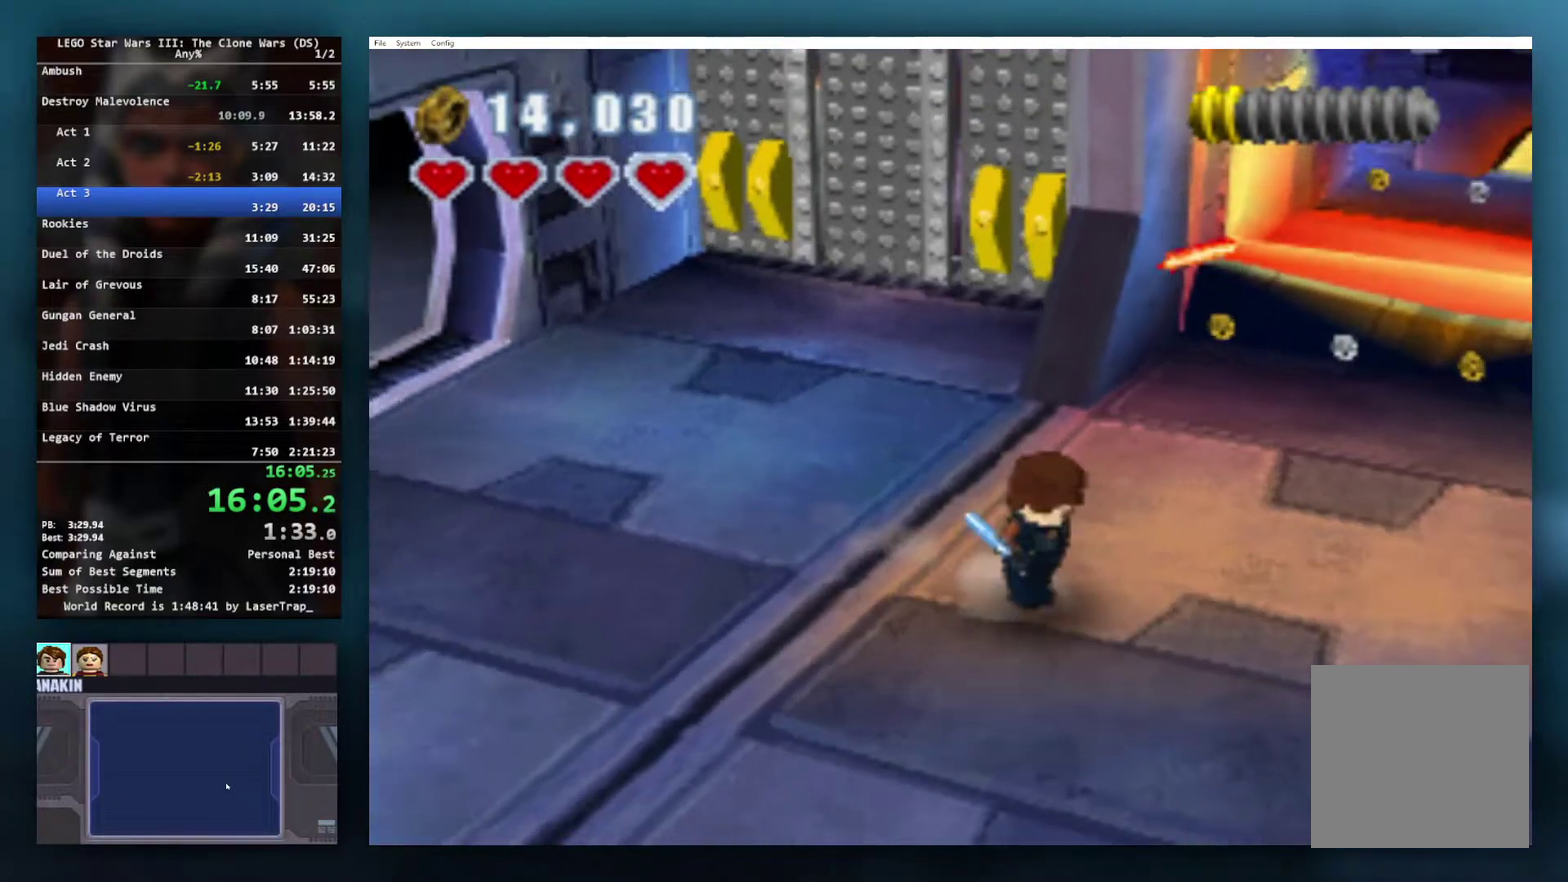
{"buttons": ["A"], "left_stick": "right", "right_stick": "center", "events": [[100, "A", "up"], [367, "left_stick", "right"], [483, "A", "down"]]}
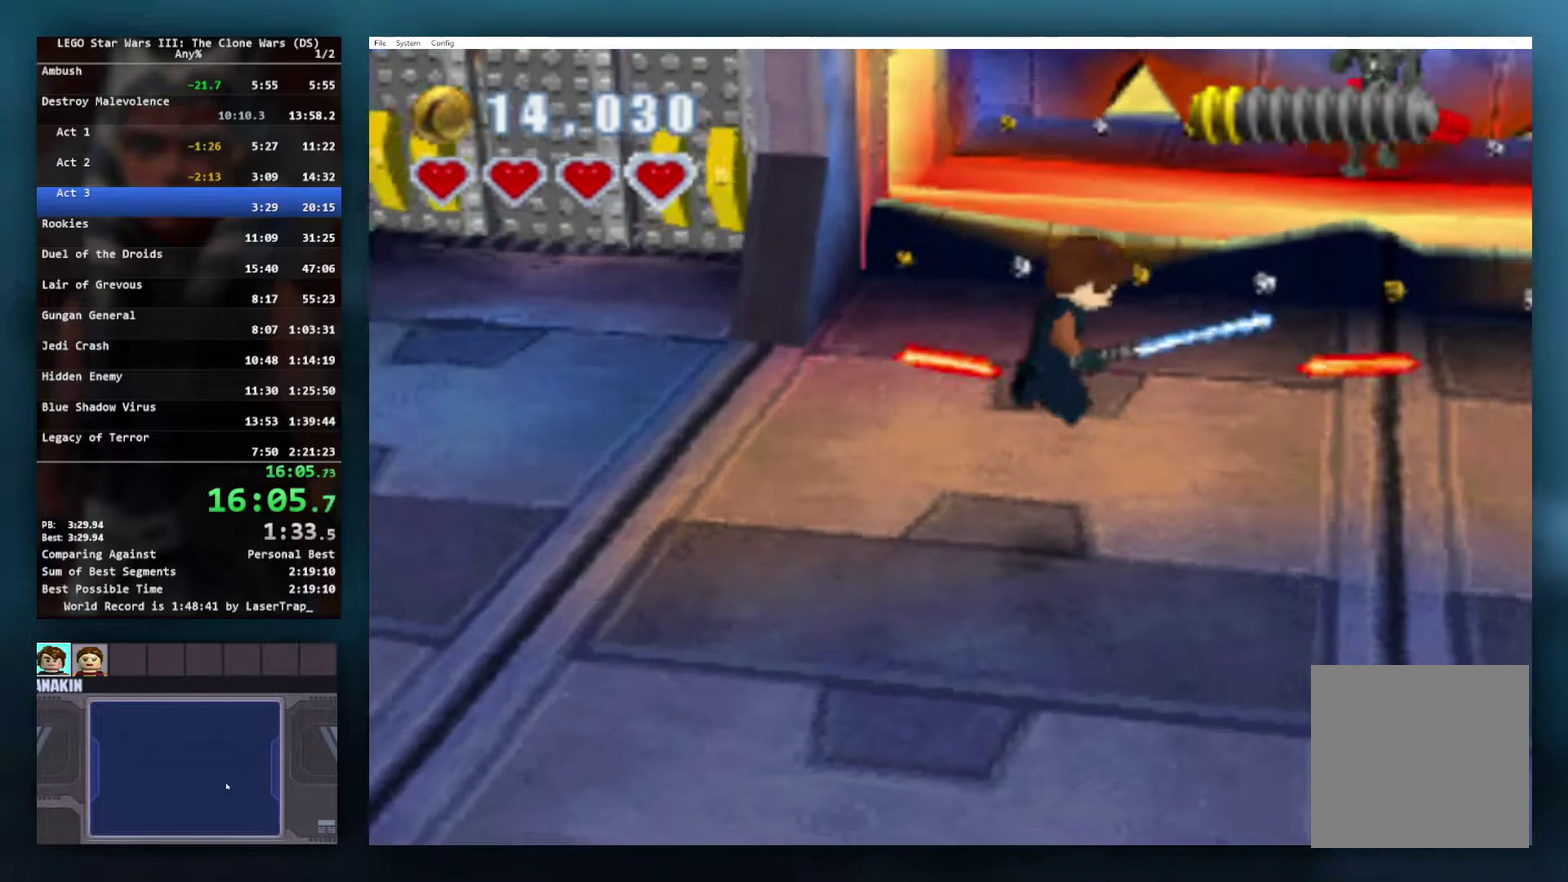
{"buttons": ["A"], "left_stick": "right", "right_stick": "center", "events": []}
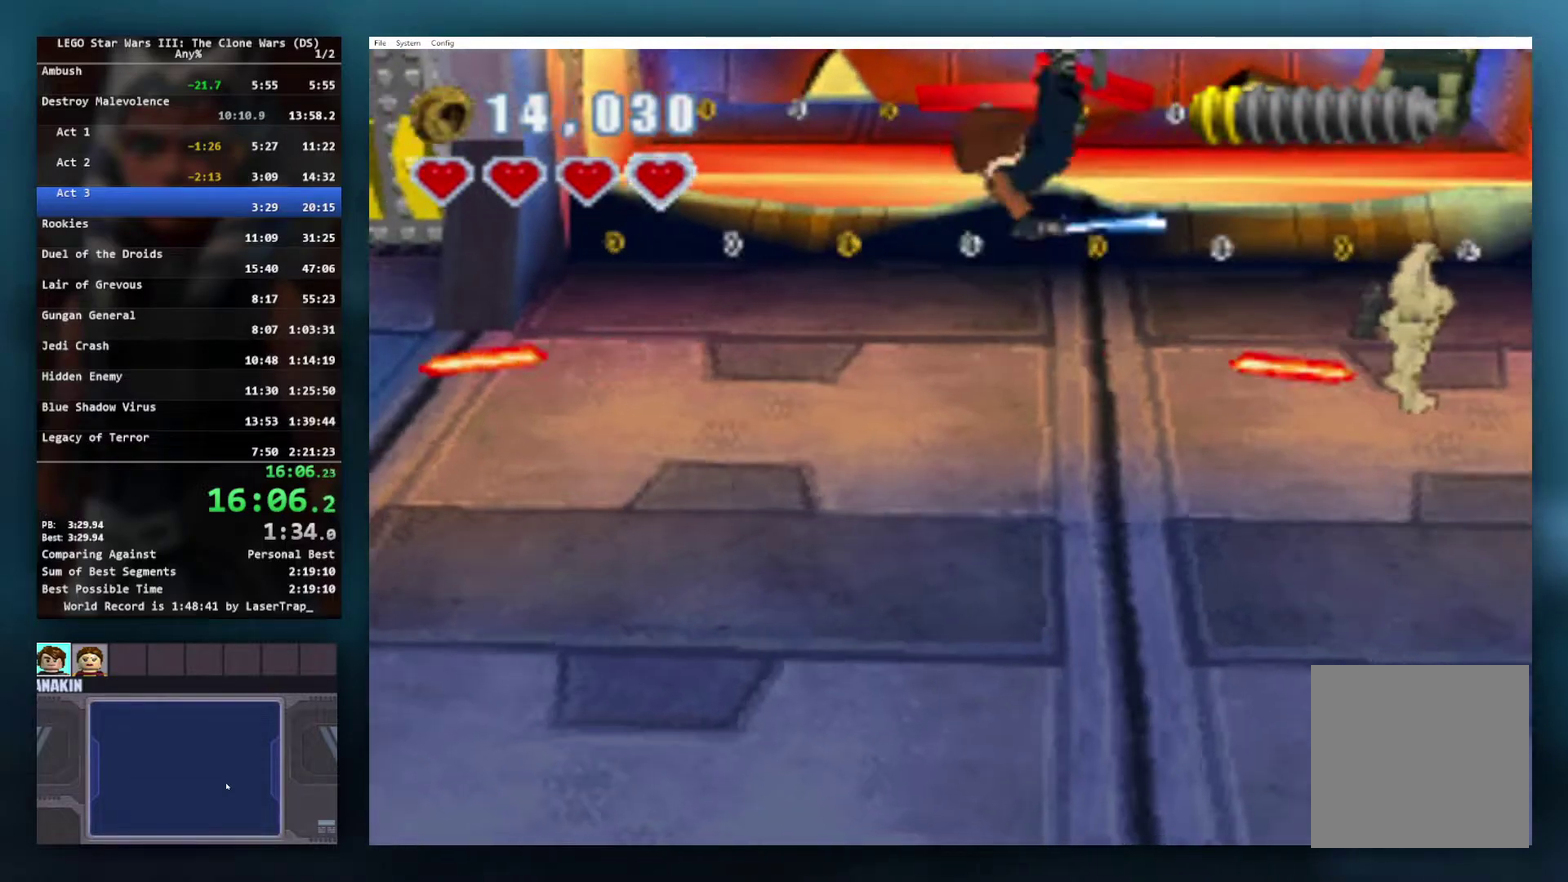
{"buttons": [], "left_stick": "right", "right_stick": "center", "events": [[117, "A", "up"]]}
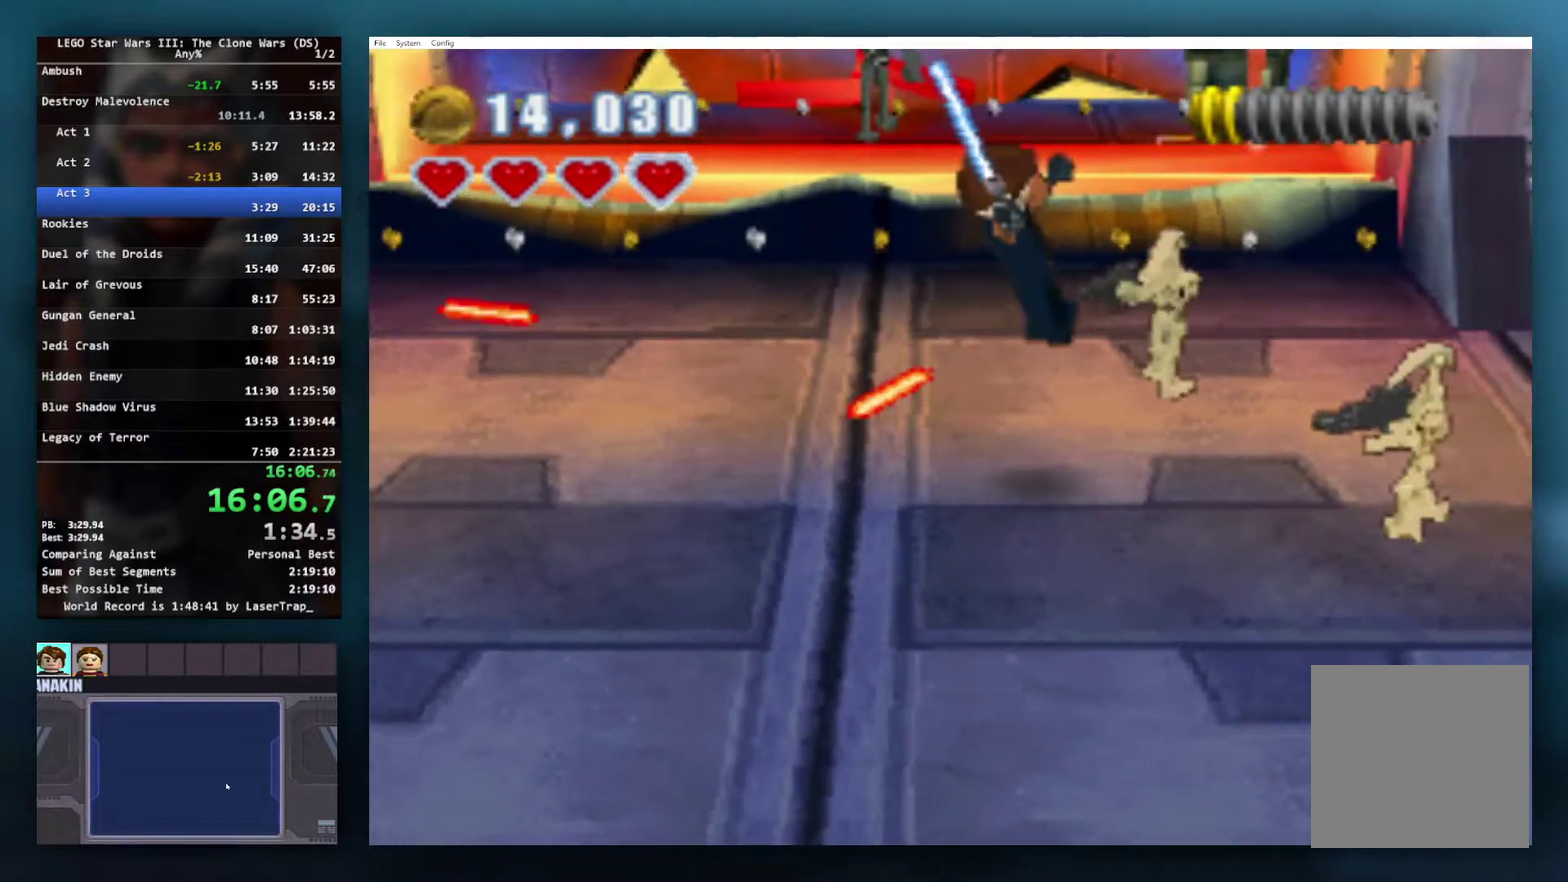
{"buttons": [], "left_stick": "right", "right_stick": "center", "events": [[150, "A", "down"], [350, "A", "up"], [400, "A", "down"], [500, "A", "up"]]}
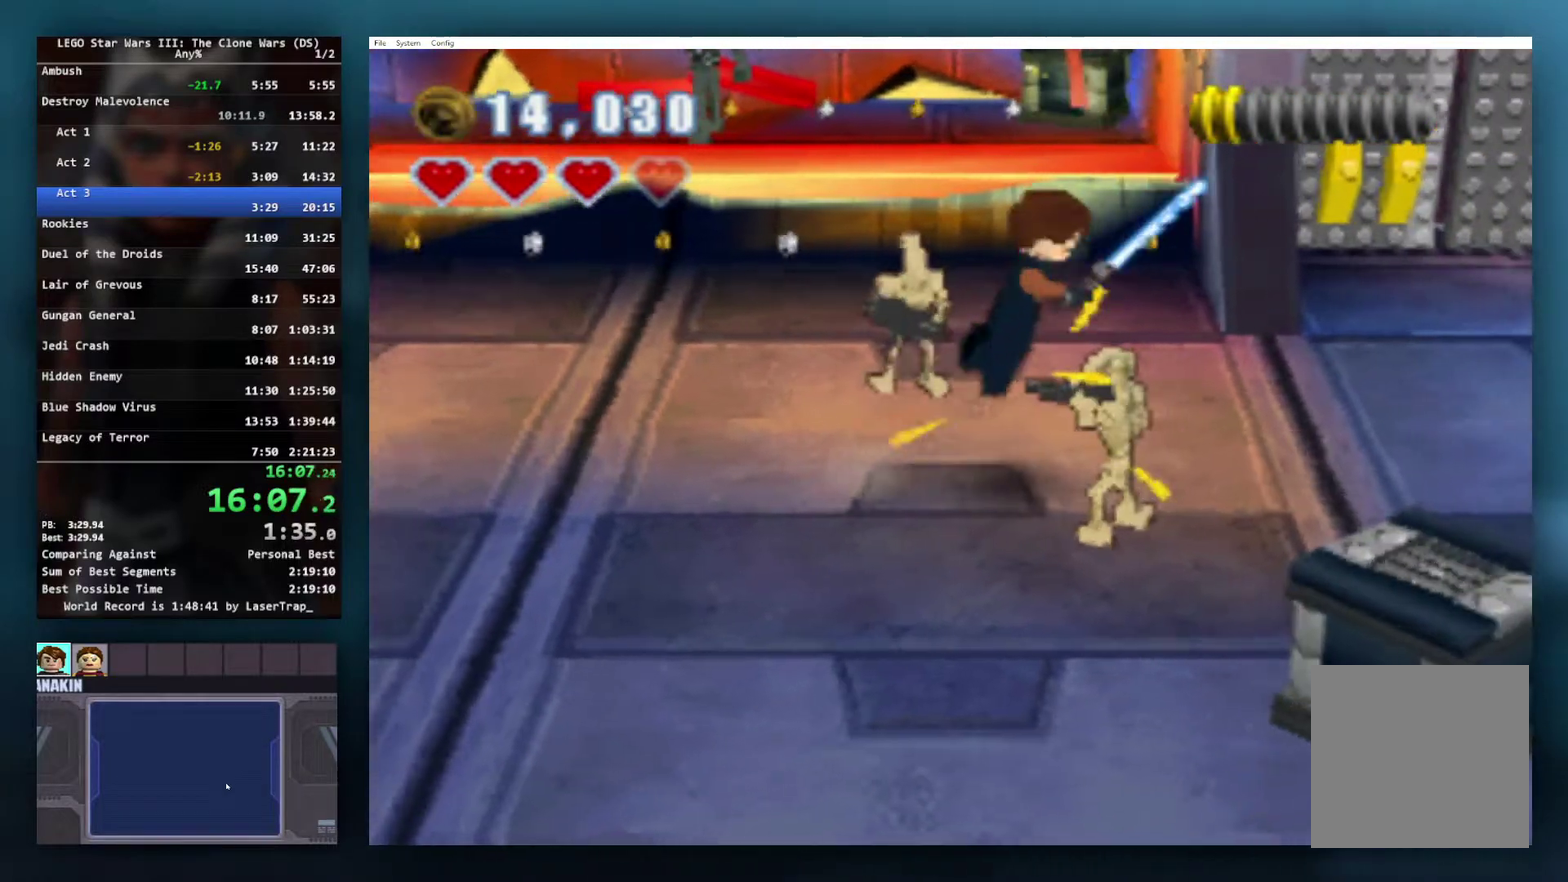
{"buttons": [], "left_stick": "right", "right_stick": "center", "events": []}
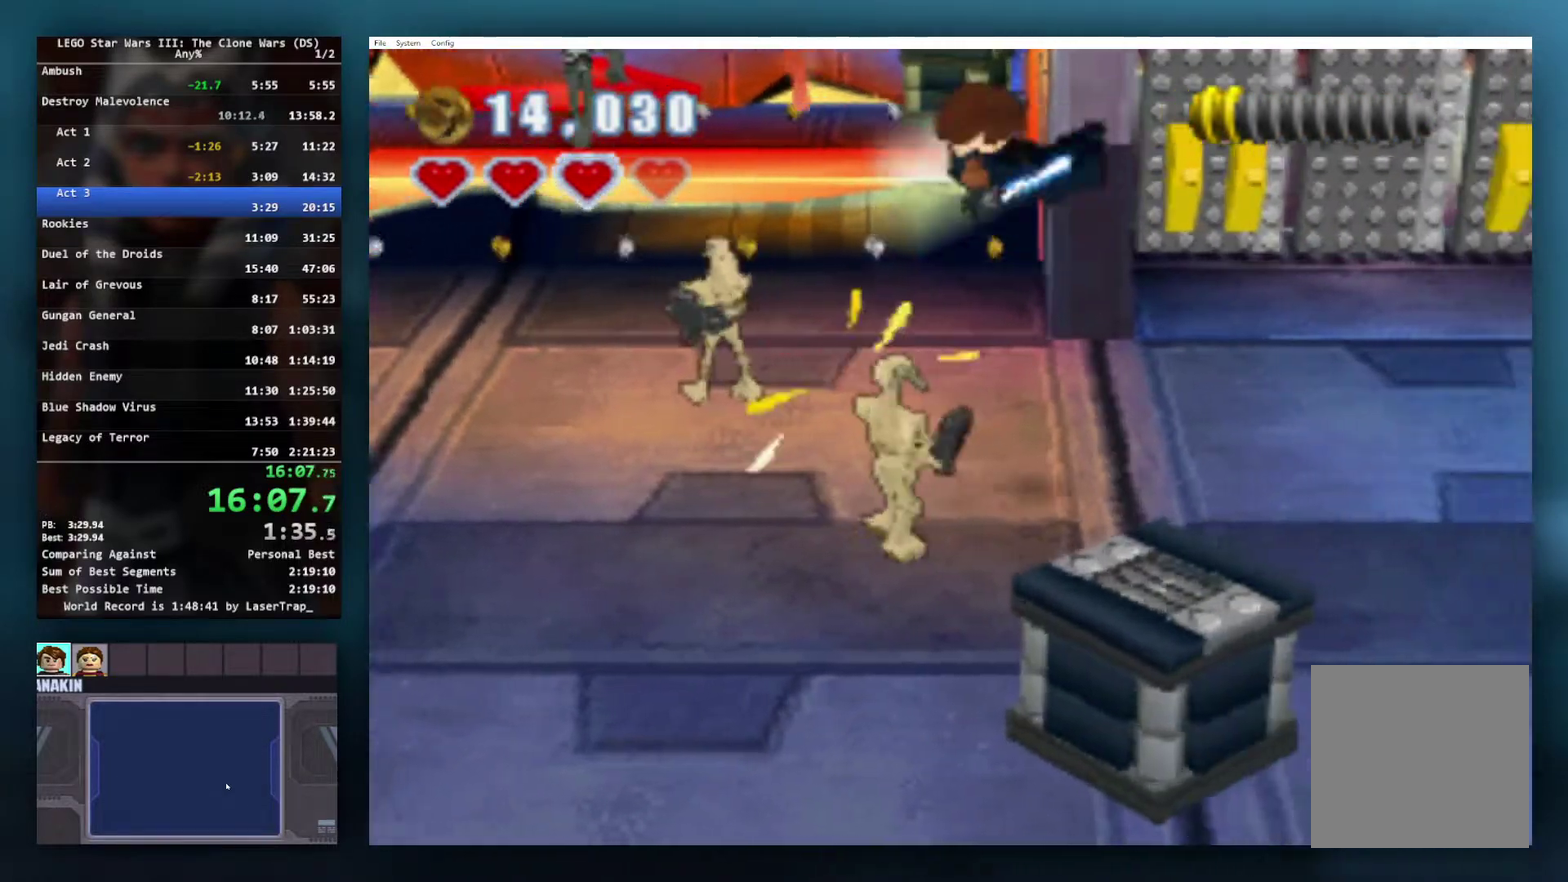
{"buttons": [], "left_stick": "right", "right_stick": "center", "events": []}
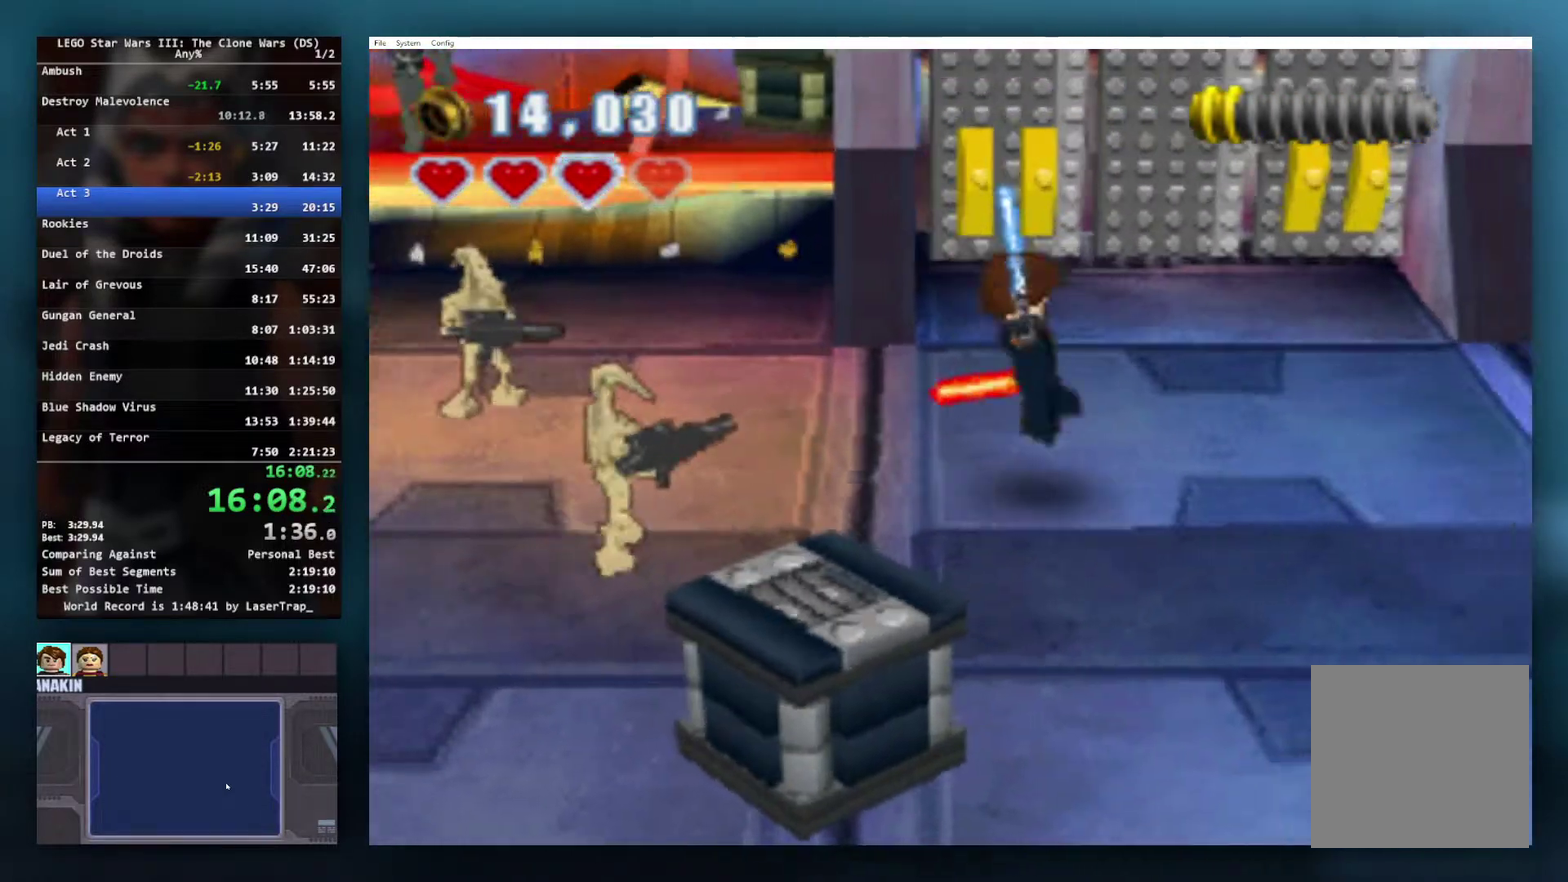
{"buttons": [], "left_stick": "right", "right_stick": "center", "events": []}
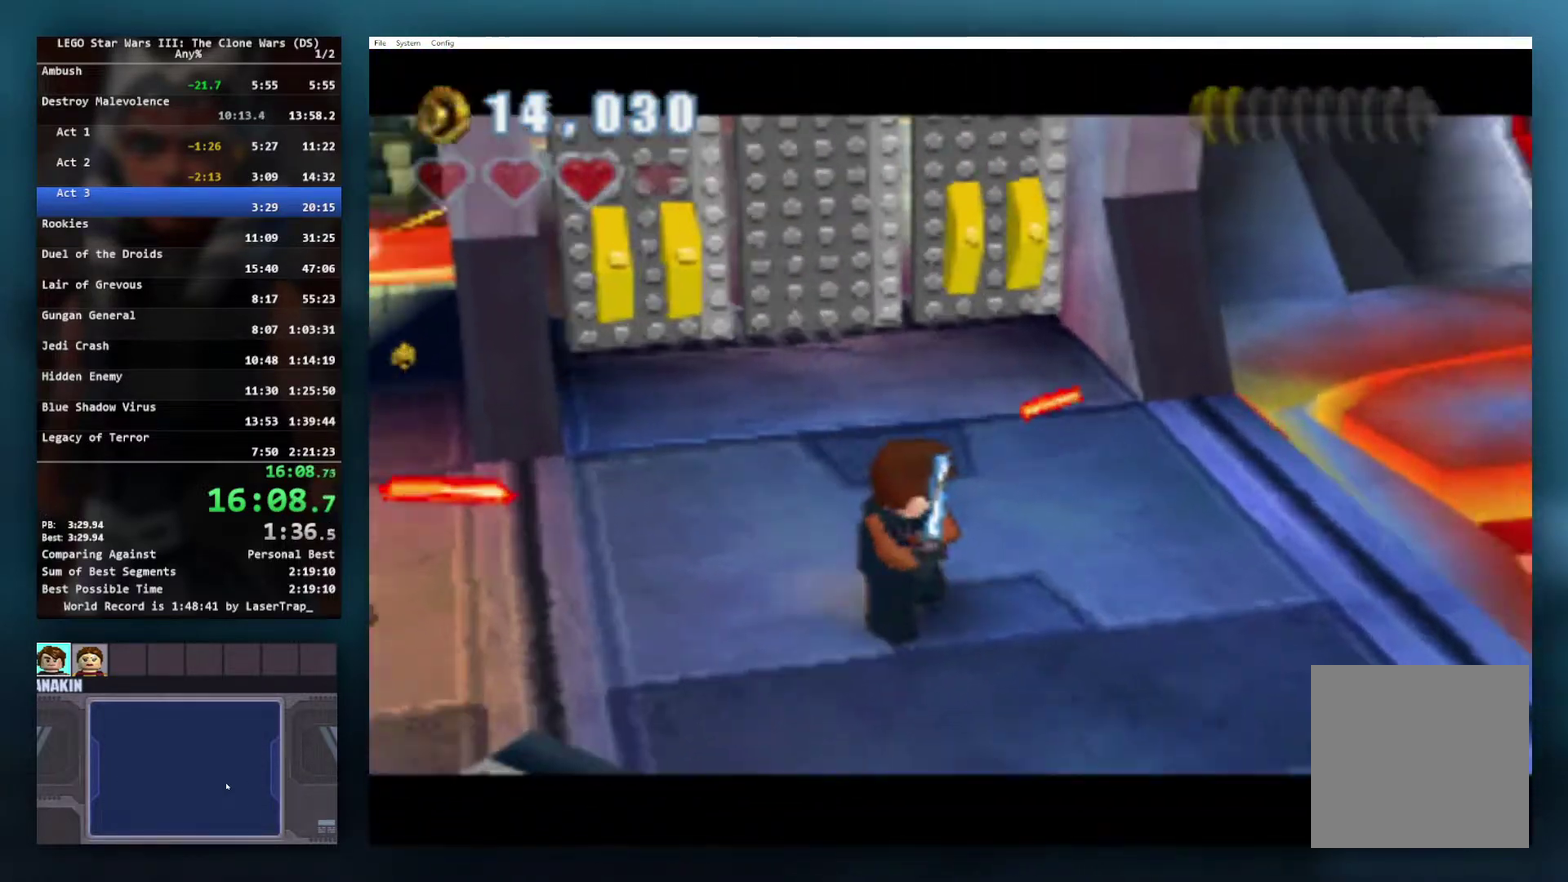
{"buttons": [], "left_stick": "center", "right_stick": "center", "events": [[400, "left_stick", "center"]]}
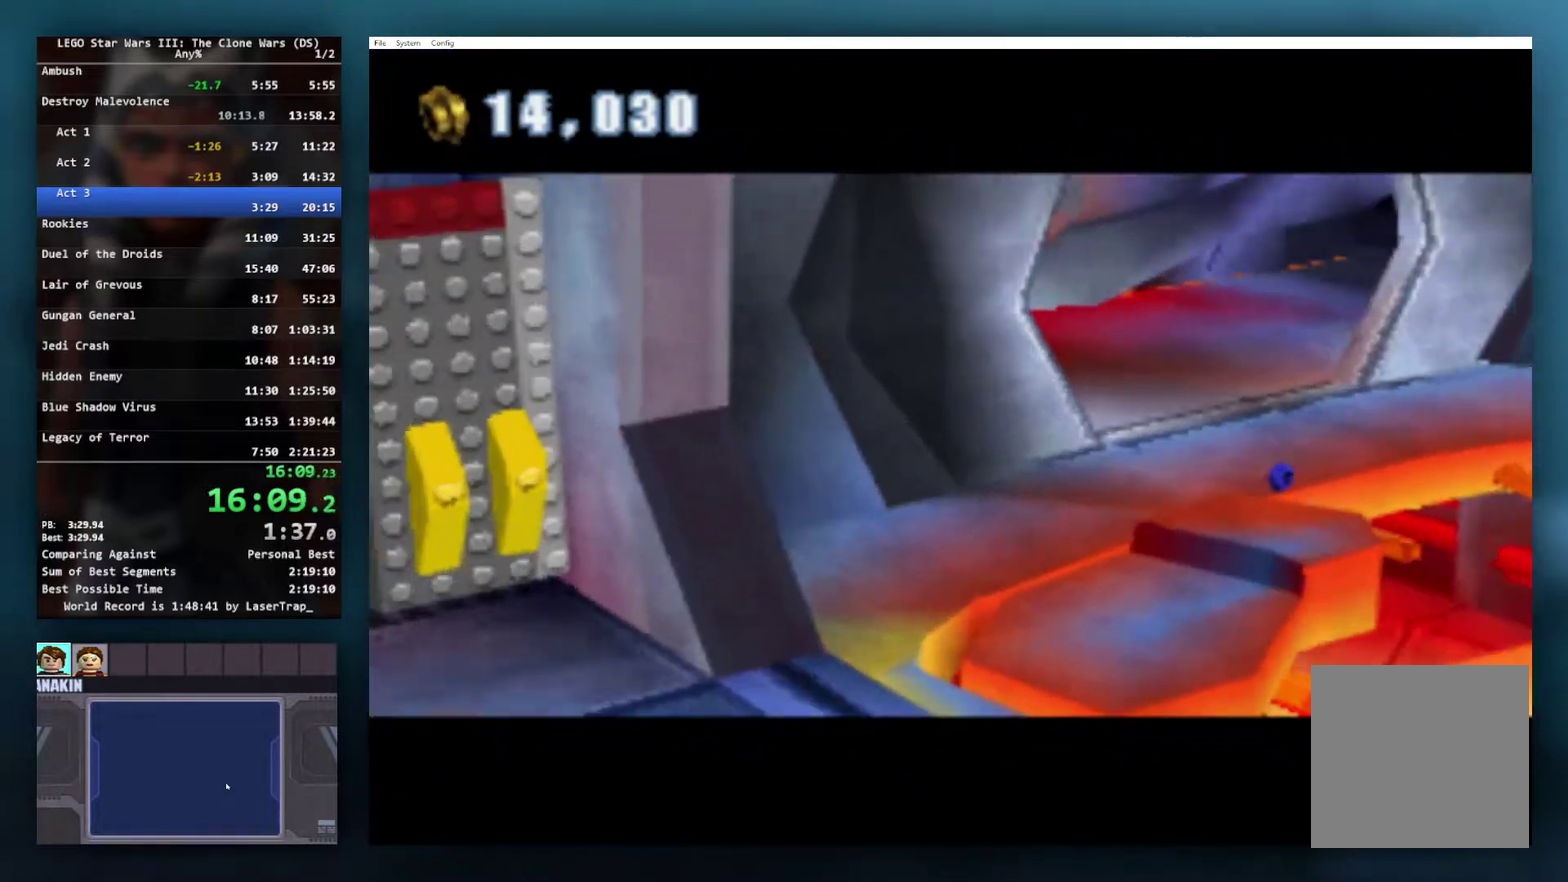
{"buttons": [], "left_stick": "up-right", "right_stick": "center", "events": [[450, "left_stick", "up-right"]]}
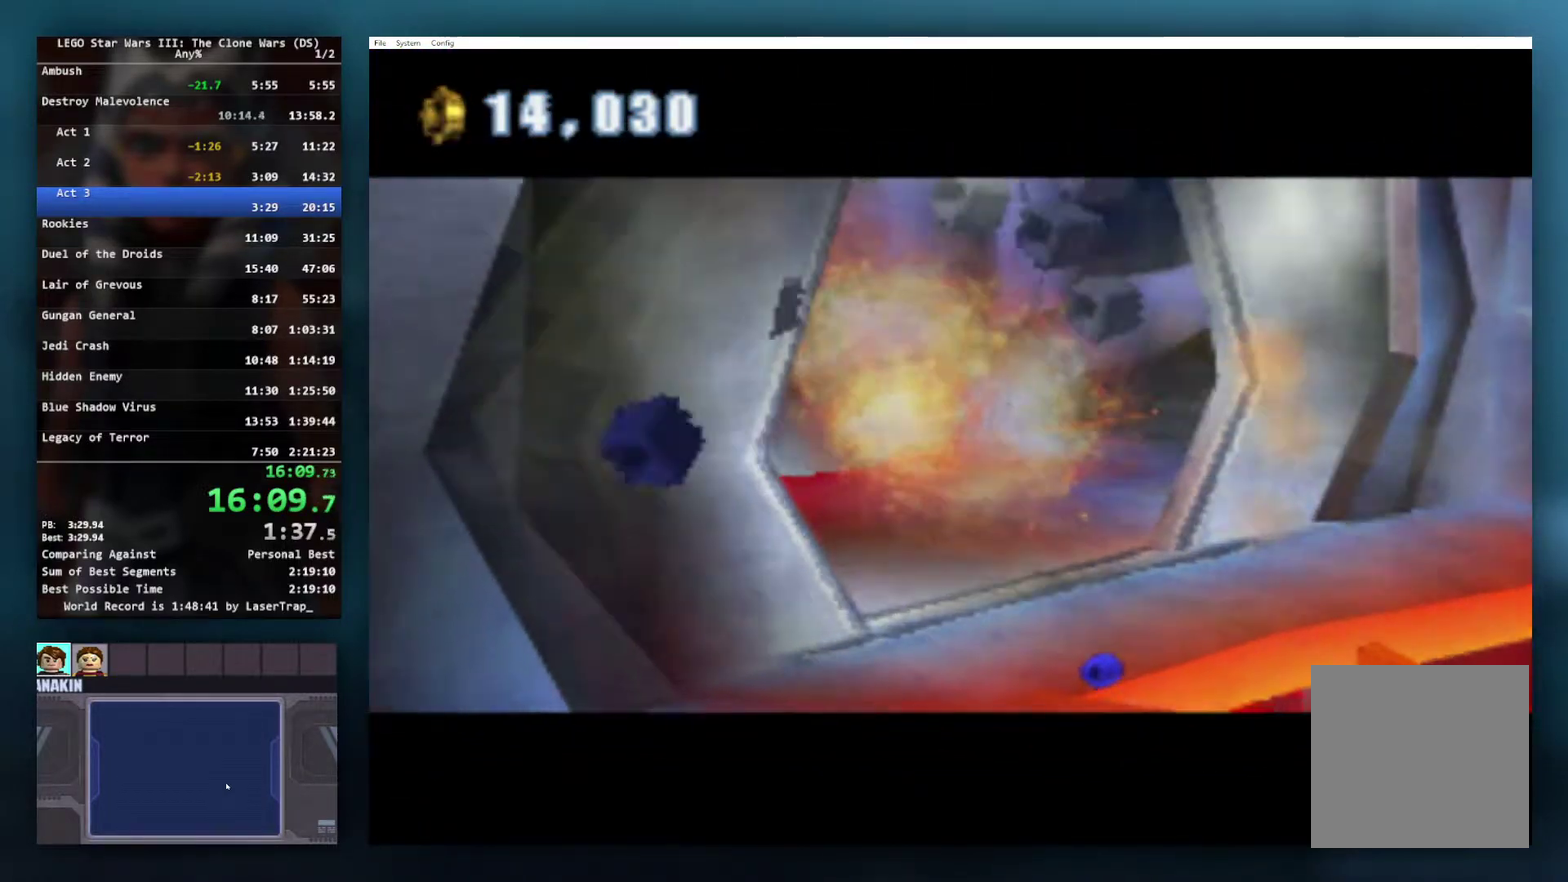
{"buttons": [], "left_stick": "center", "right_stick": "center", "events": [[200, "left_stick", "center"]]}